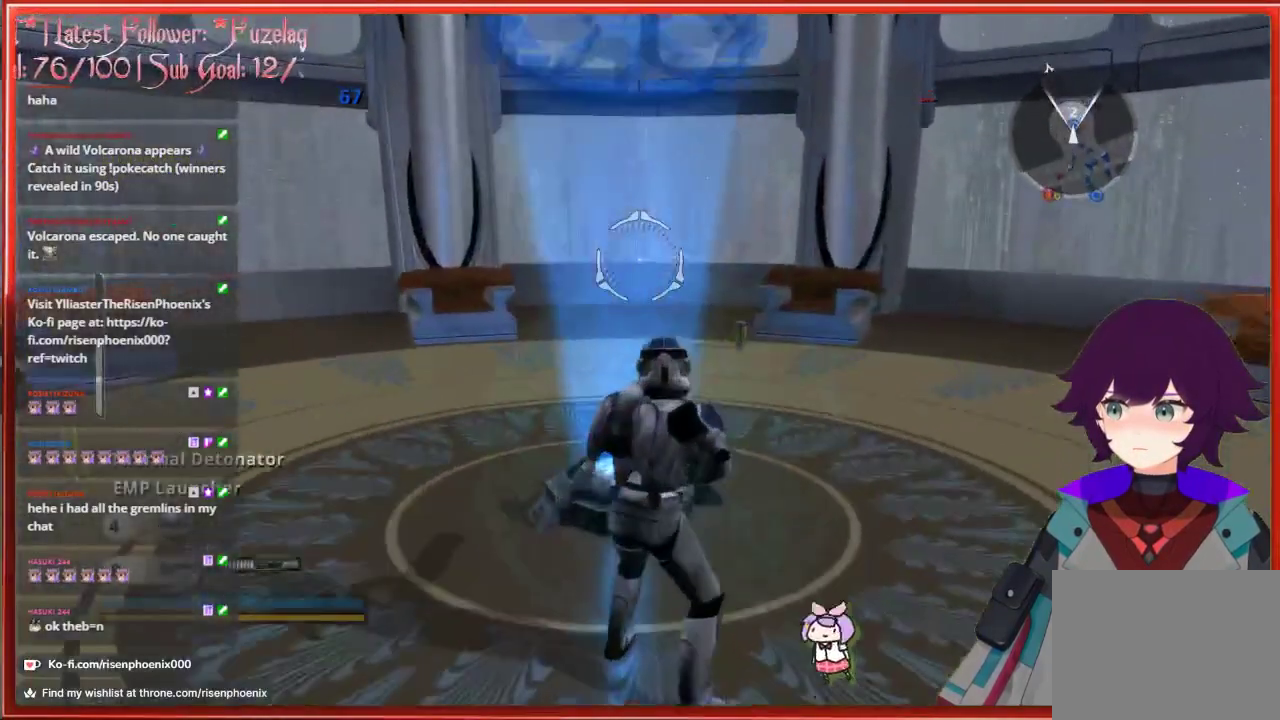
Gameplay with a controller (Xbox layout); each line is a JSON object with the inputs held at the frame after it. "events" lists button and stick changes between this image and that frame as [ms after this image, input, new state], when the widget could be followed in between.
{"buttons": [], "left_stick": "up-right", "right_stick": "right", "events": [[50, "left_stick", "right"], [50, "right_stick", "right"], [350, "left_stick", "up-right"]]}
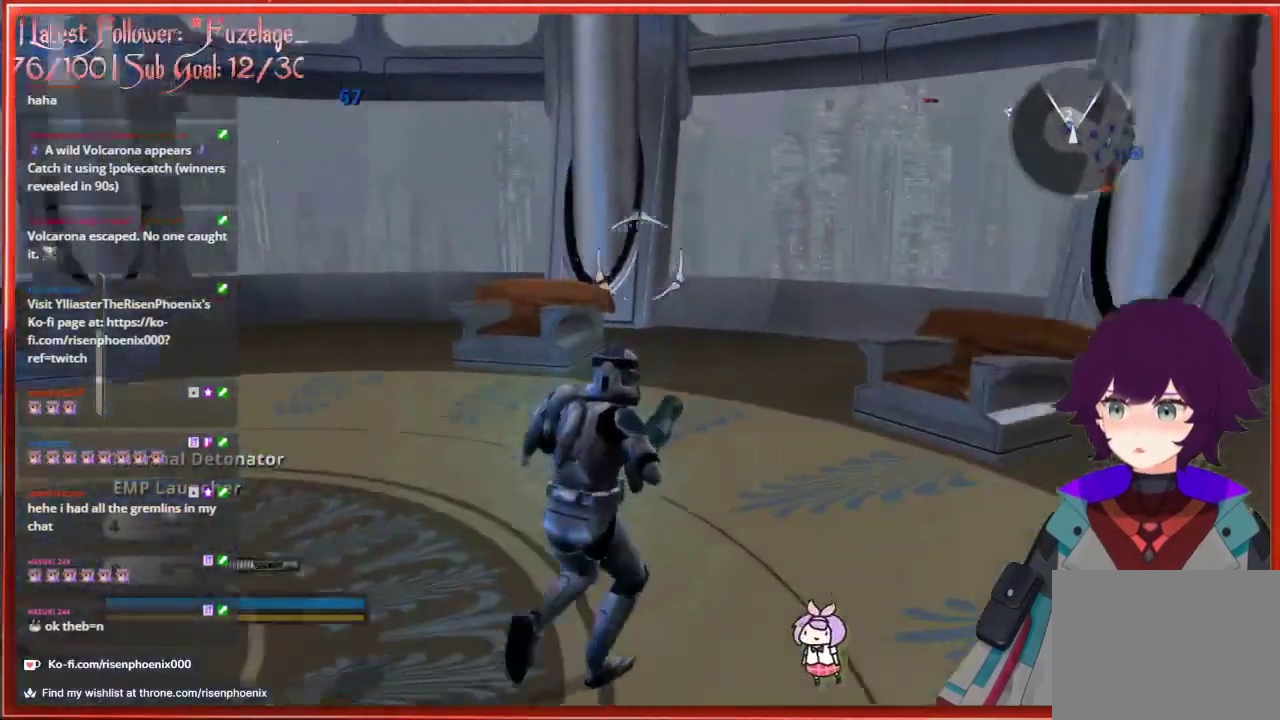
{"buttons": ["L3"], "left_stick": "up-right", "right_stick": "right", "events": [[367, "L3", "down"]]}
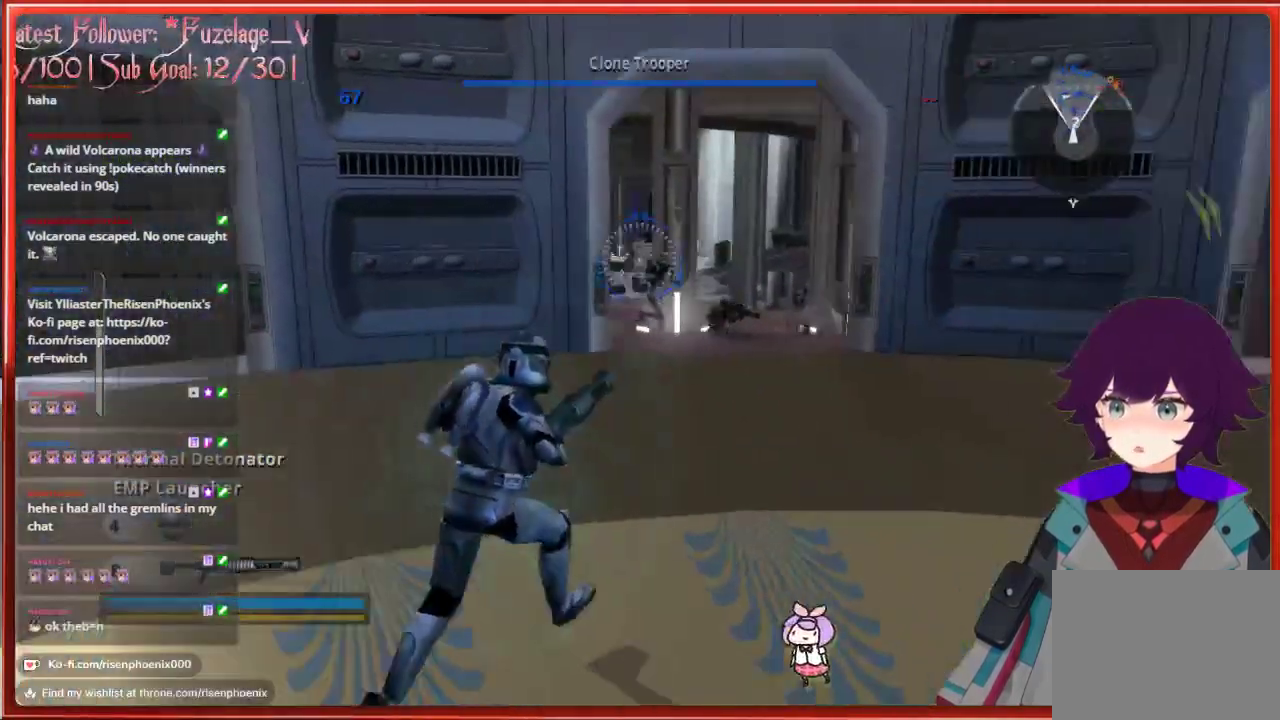
{"buttons": ["L3"], "left_stick": "up", "right_stick": "center", "events": [[50, "left_stick", "up"], [100, "right_stick", "center"]]}
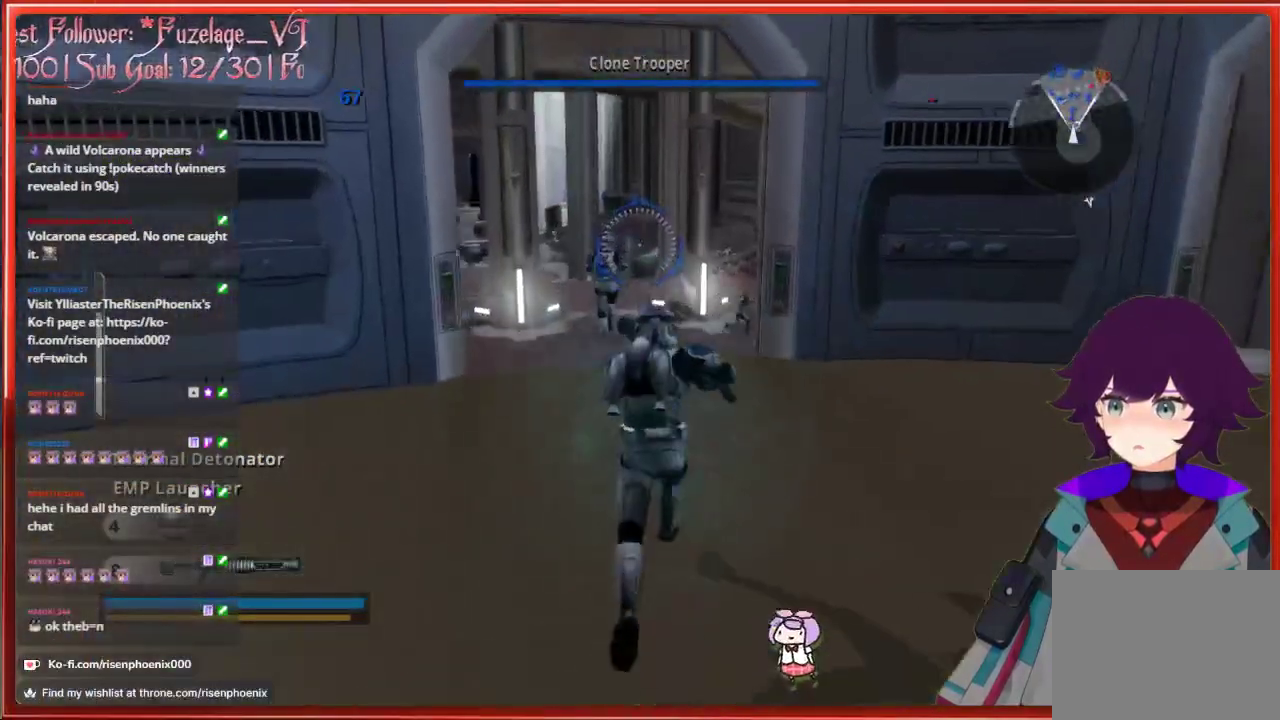
{"buttons": ["L3"], "left_stick": "up", "right_stick": "center", "events": [[67, "right_stick", "down-left"], [333, "right_stick", "center"]]}
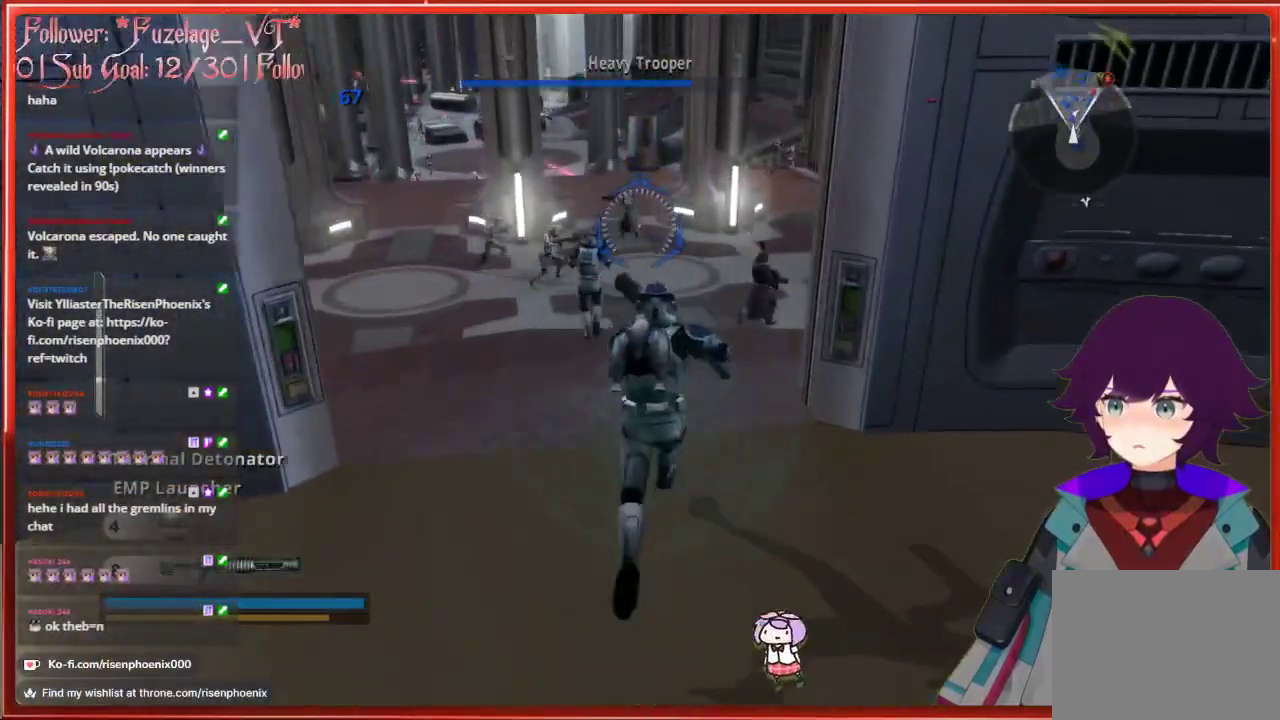
{"buttons": ["L3"], "left_stick": "up", "right_stick": "center", "events": []}
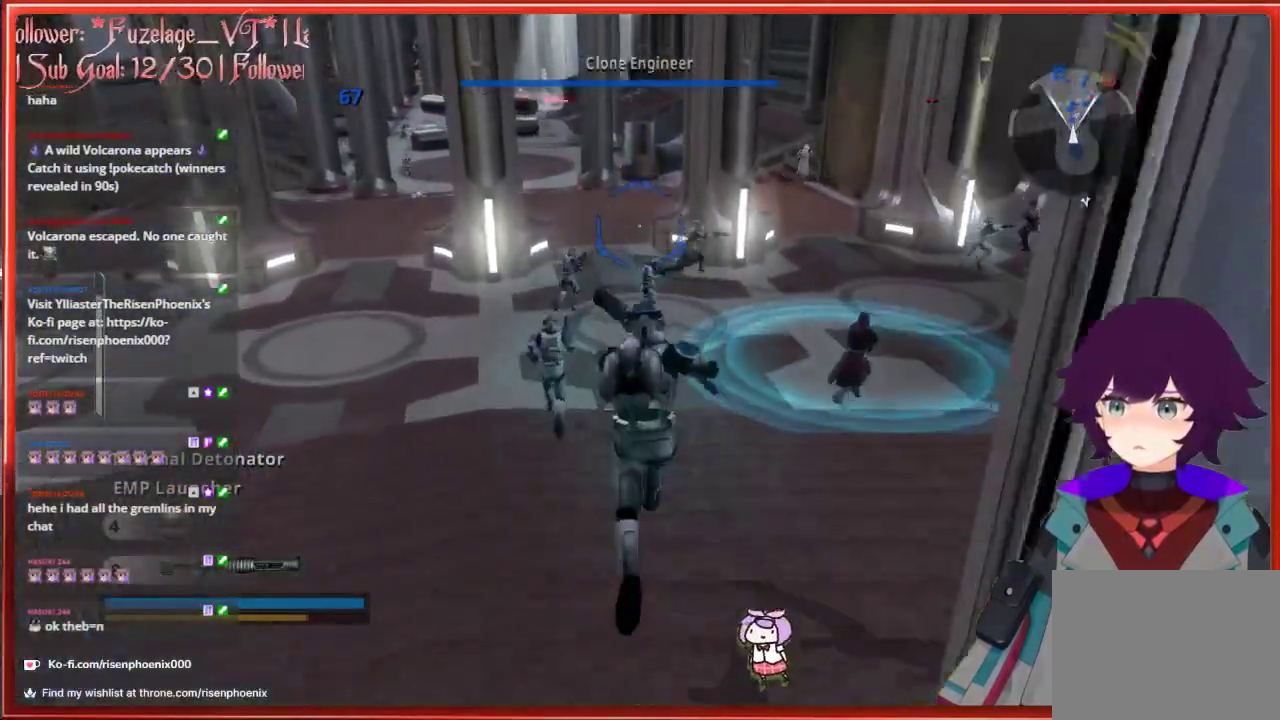
{"buttons": ["L3"], "left_stick": "up", "right_stick": "center", "events": []}
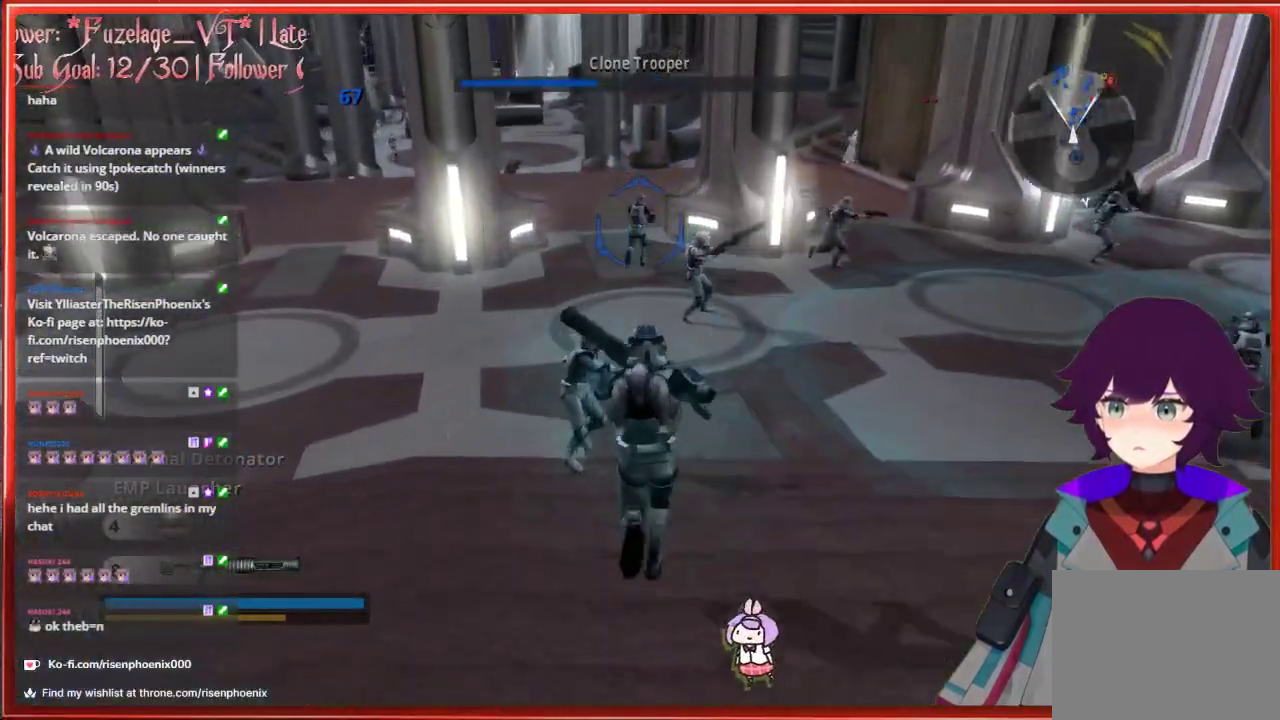
{"buttons": ["L3"], "left_stick": "up", "right_stick": "center", "events": []}
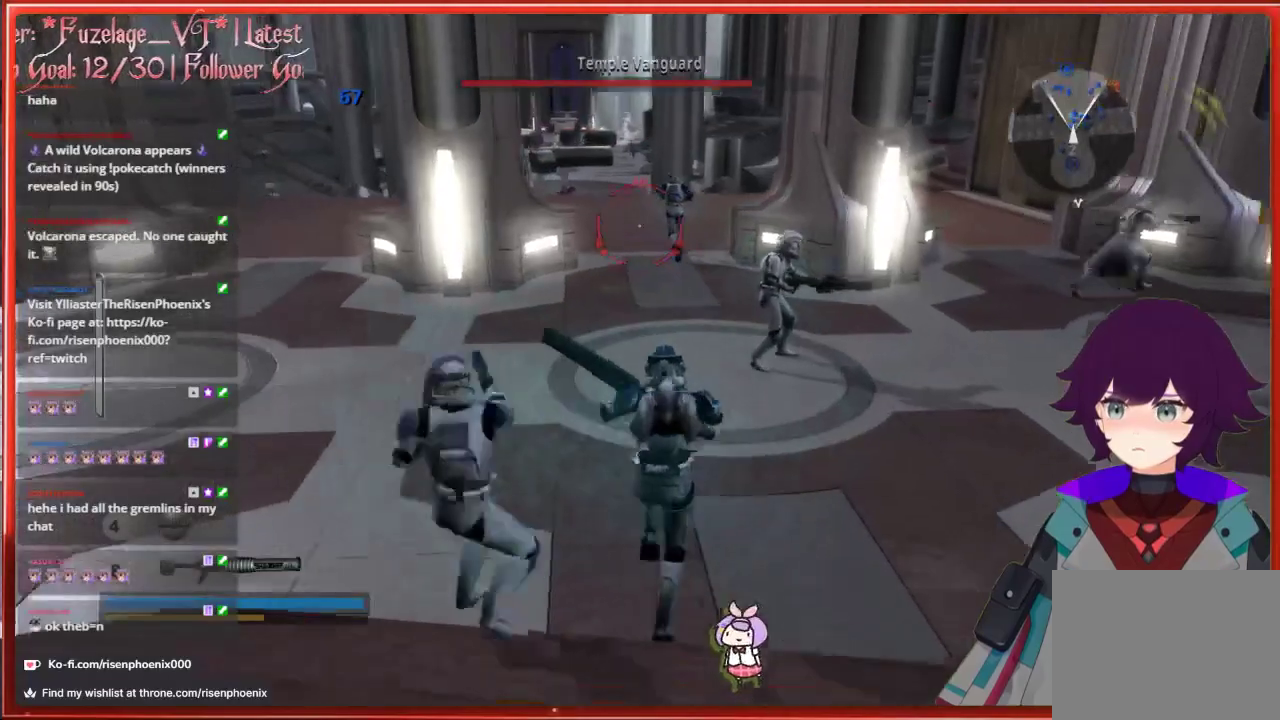
{"buttons": ["L3"], "left_stick": "up", "right_stick": "center", "events": []}
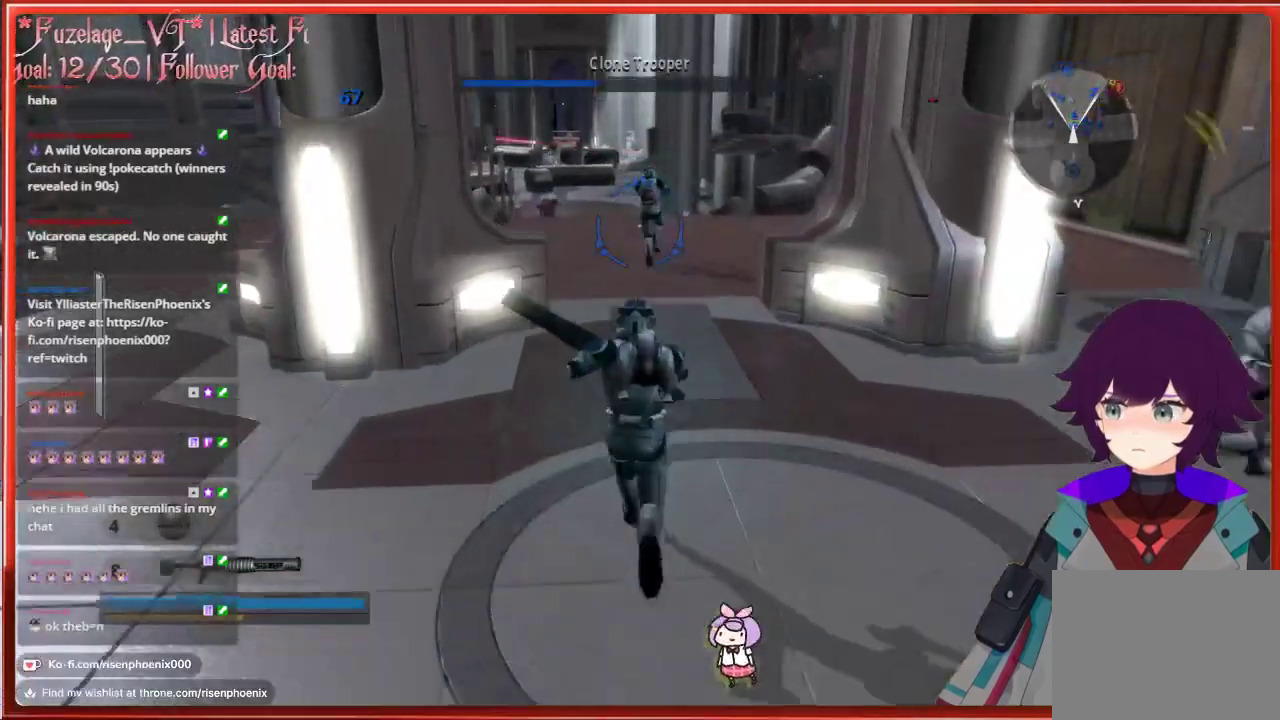
{"buttons": ["L3"], "left_stick": "up", "right_stick": "center", "events": []}
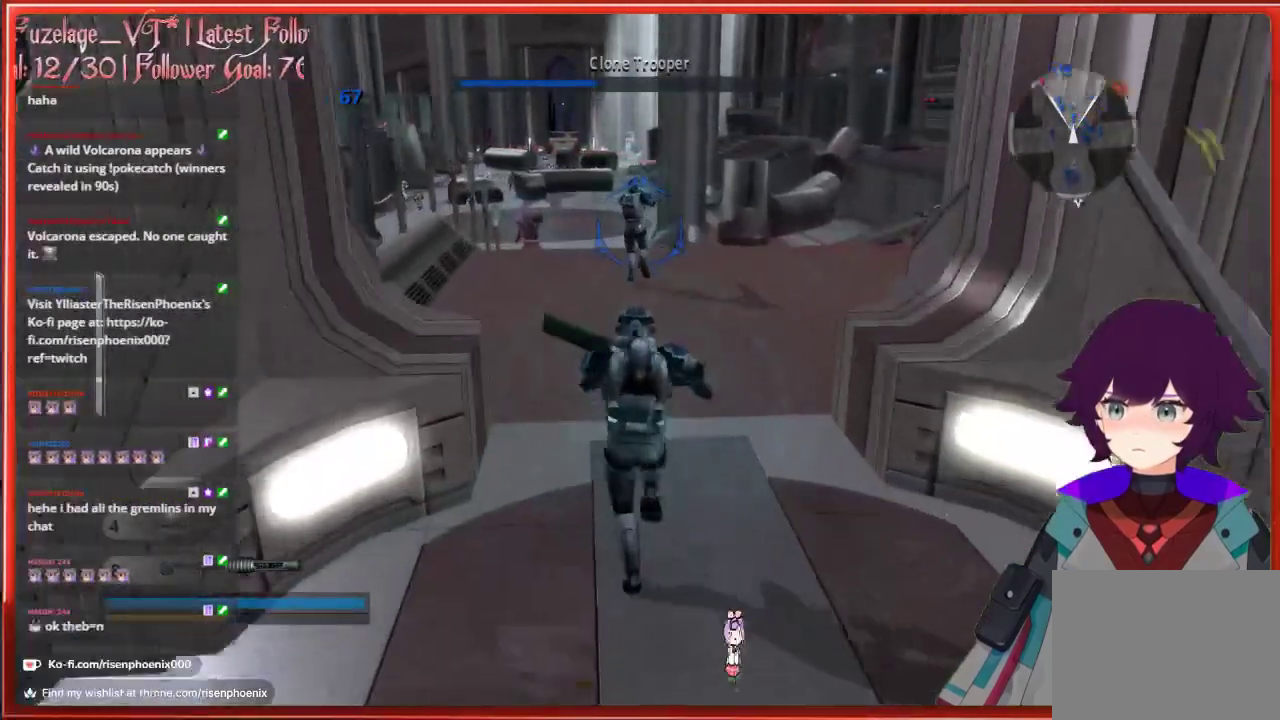
{"buttons": ["L3"], "left_stick": "up", "right_stick": "right", "events": [[100, "A", "down"], [217, "A", "up"], [417, "right_stick", "right"]]}
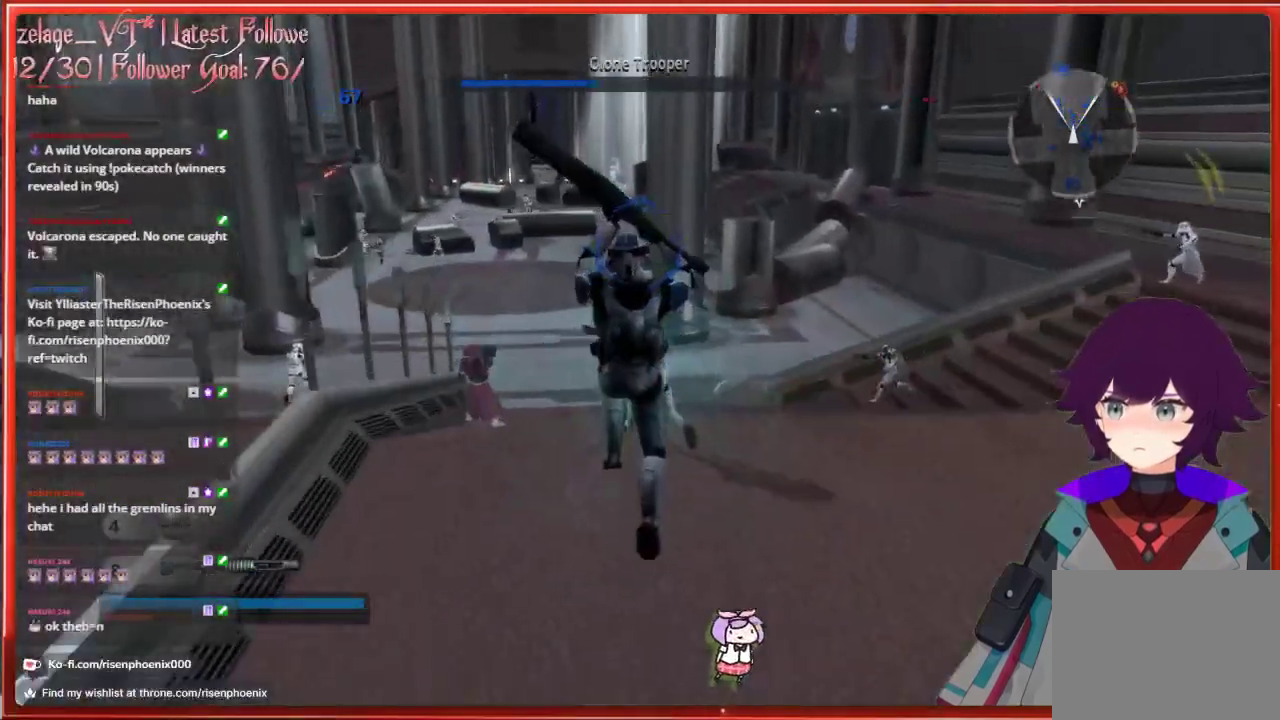
{"buttons": [], "left_stick": "up-right", "right_stick": "center", "events": [[100, "right_stick", "center"], [250, "A", "down"], [367, "L3", "up"], [367, "left_stick", "up-right"], [417, "A", "up"]]}
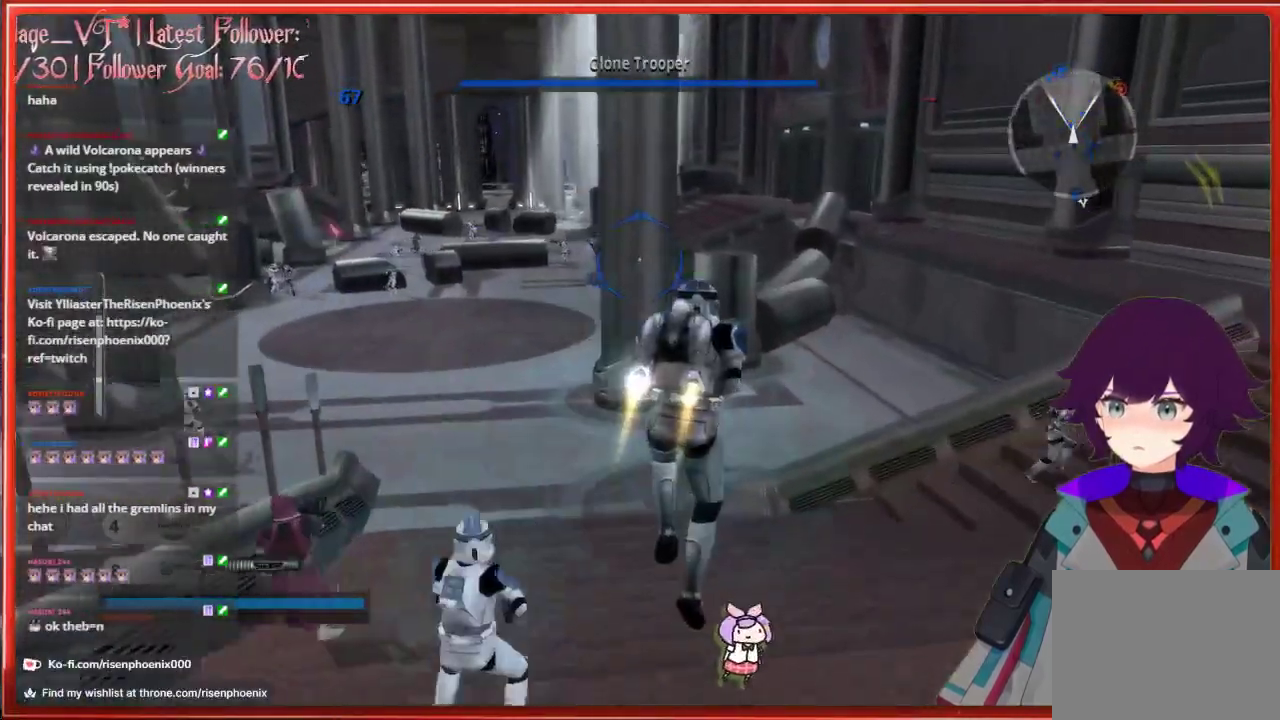
{"buttons": [], "left_stick": "up", "right_stick": "center", "events": [[333, "left_stick", "up"]]}
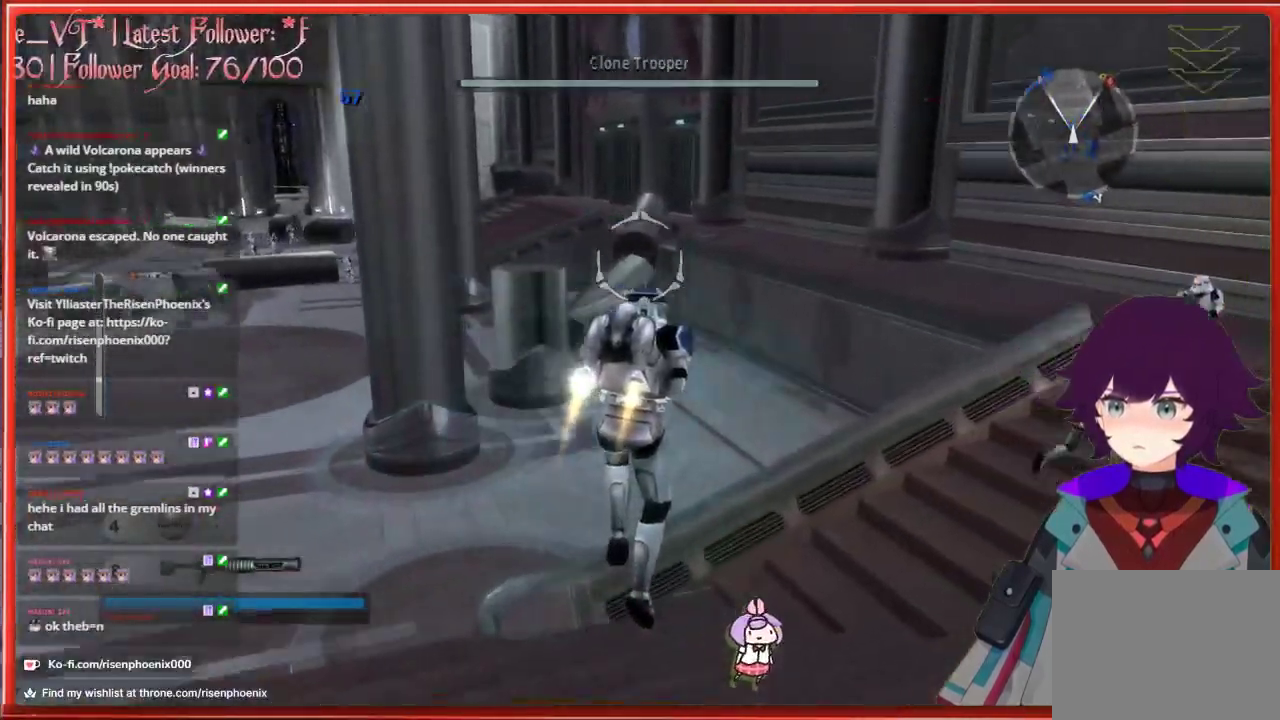
{"buttons": [], "left_stick": "up", "right_stick": "up", "events": [[350, "right_stick", "up"]]}
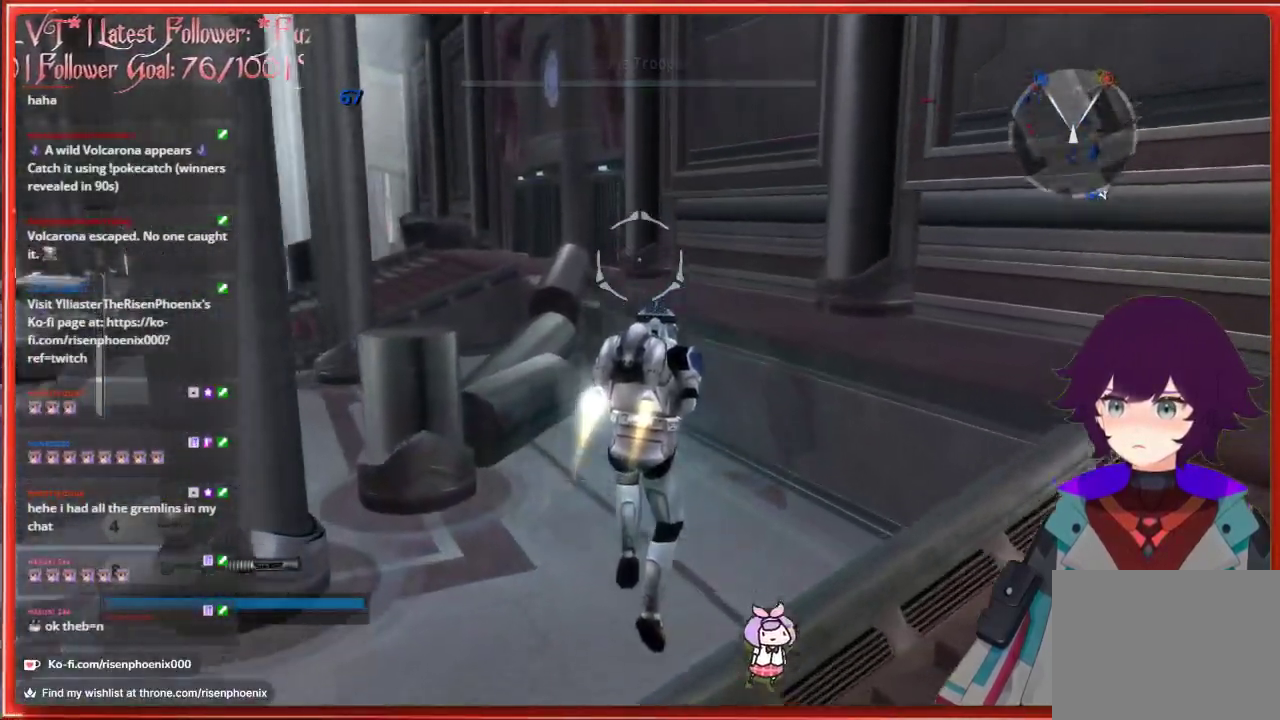
{"buttons": [], "left_stick": "up", "right_stick": "center", "events": [[50, "right_stick", "center"]]}
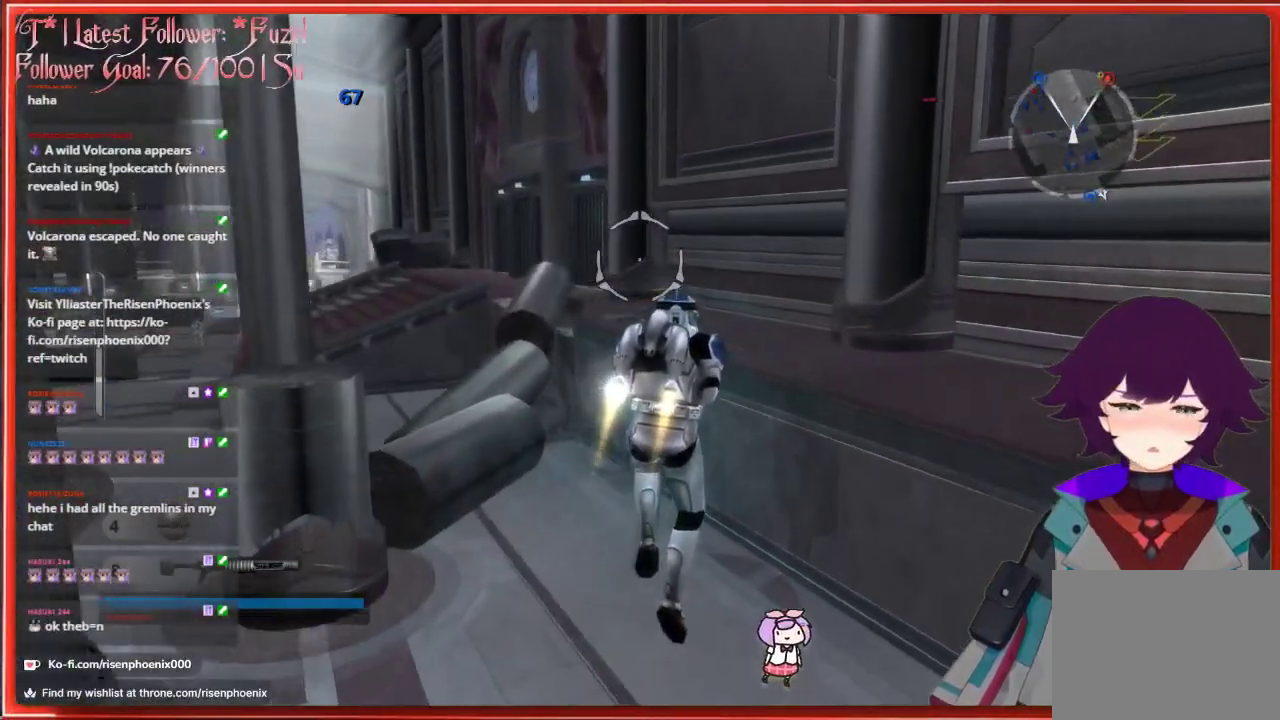
{"buttons": [], "left_stick": "up", "right_stick": "center", "events": []}
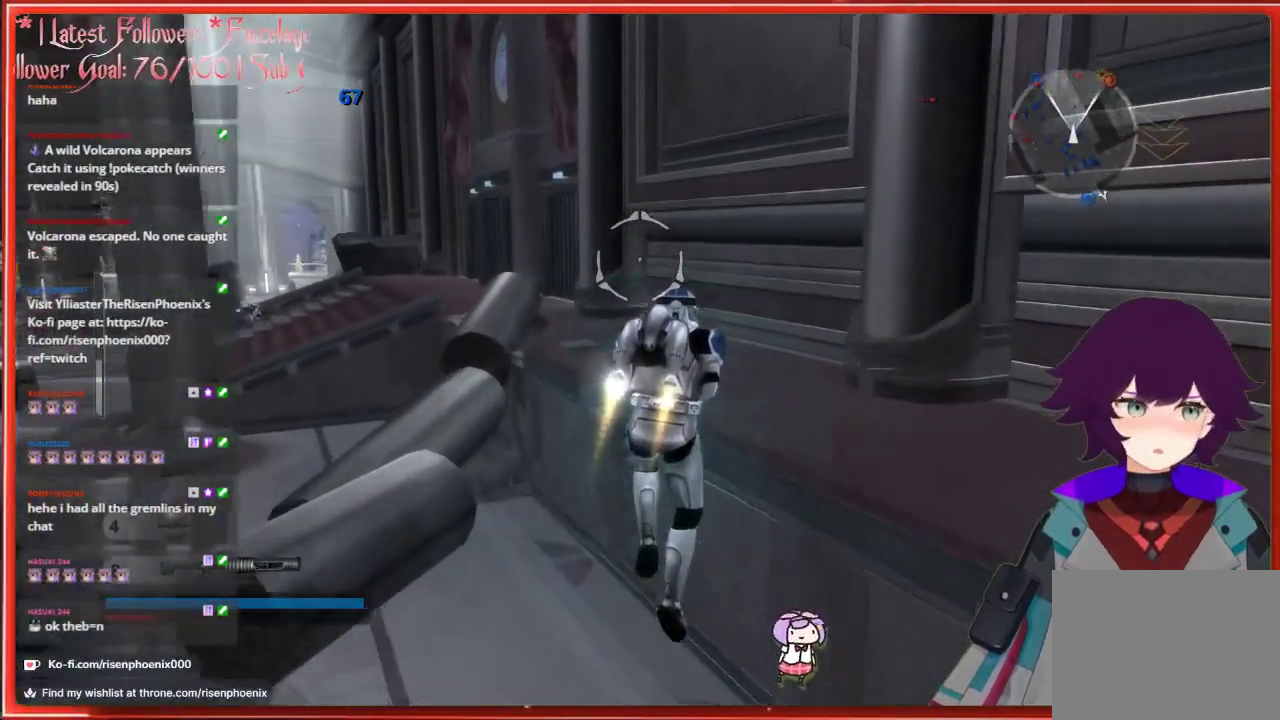
{"buttons": [], "left_stick": "up", "right_stick": "center", "events": []}
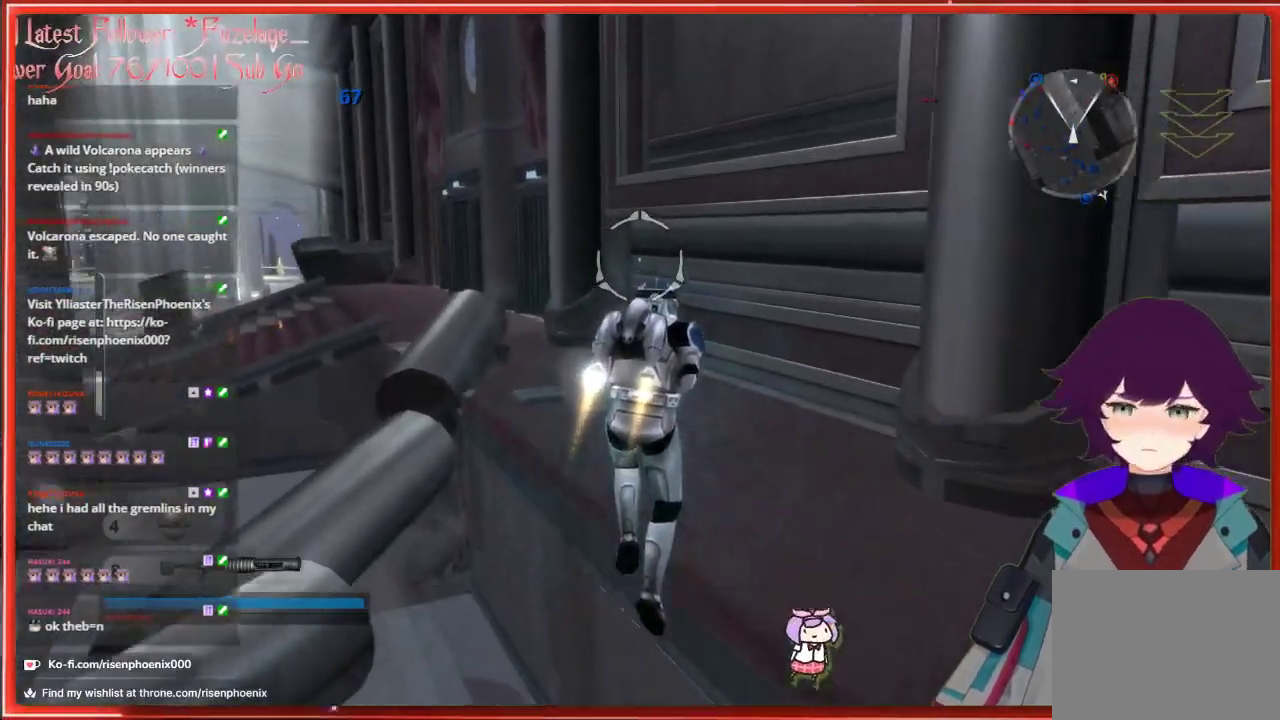
{"buttons": [], "left_stick": "up", "right_stick": "center", "events": []}
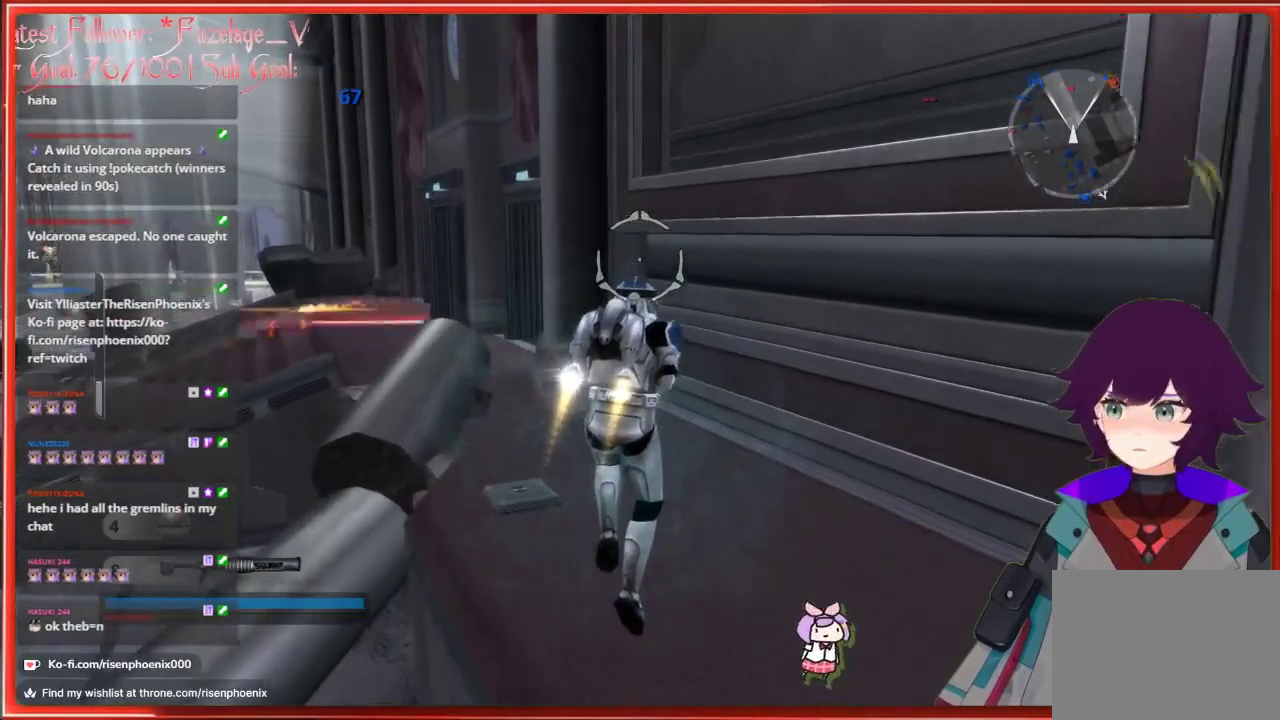
{"buttons": [], "left_stick": "up", "right_stick": "center", "events": []}
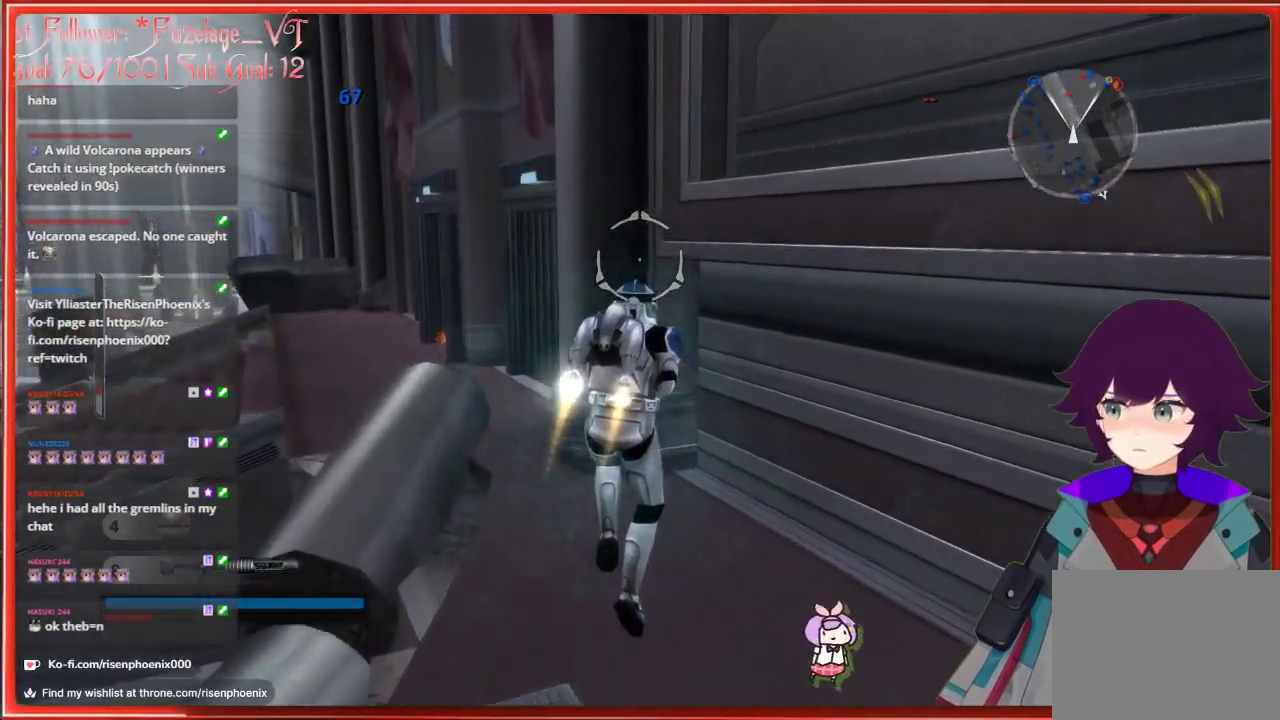
{"buttons": [], "left_stick": "up", "right_stick": "center", "events": []}
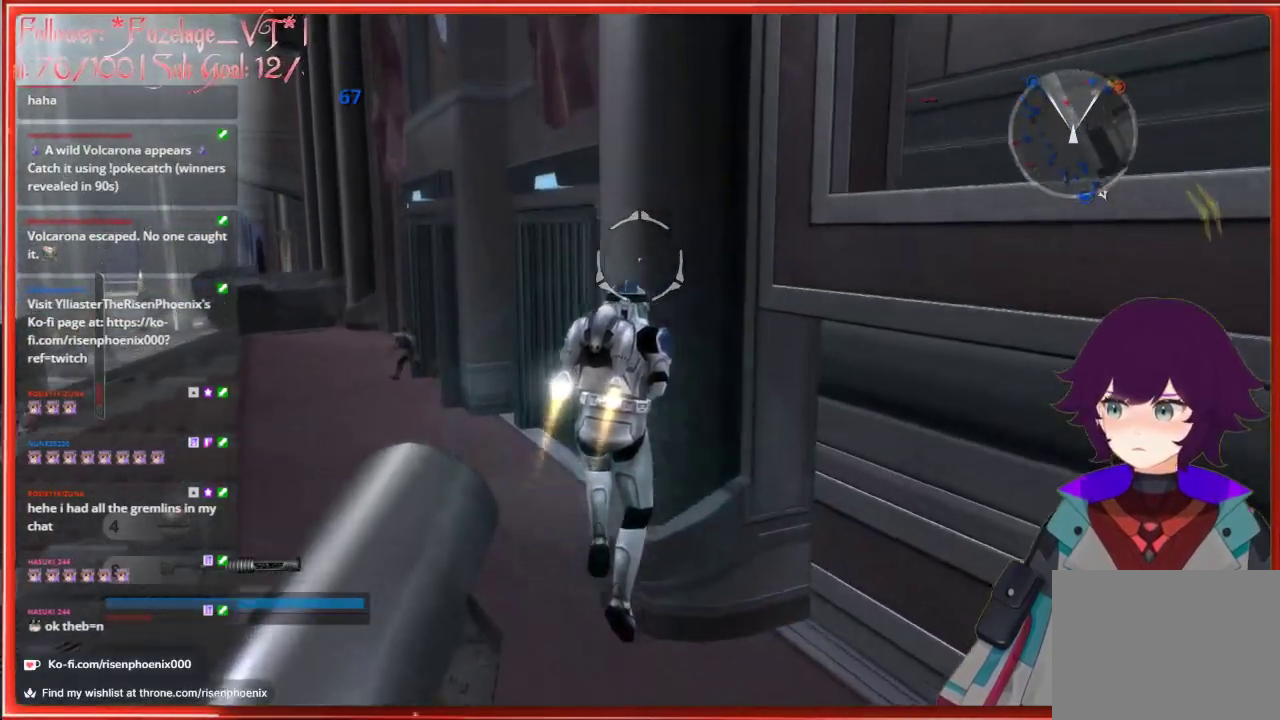
{"buttons": [], "left_stick": "up", "right_stick": "center", "events": [[150, "A", "down"], [250, "A", "up"]]}
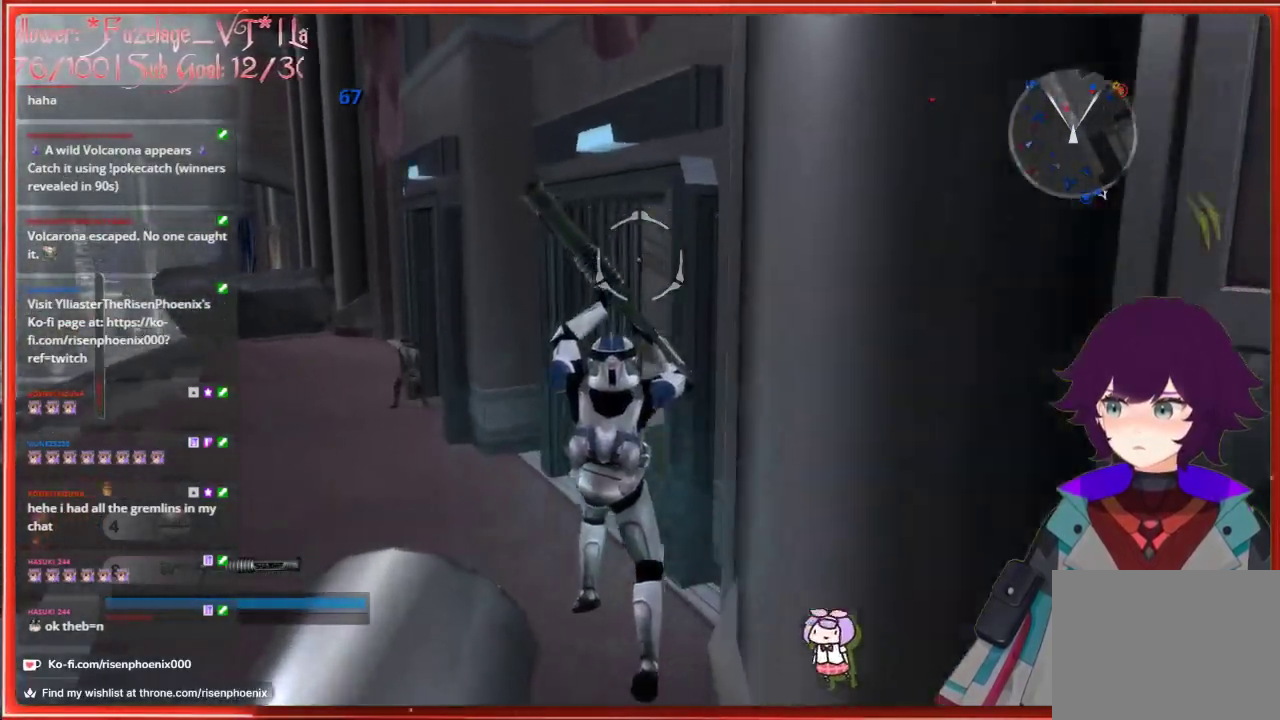
{"buttons": [], "left_stick": "up", "right_stick": "right", "events": [[50, "right_stick", "right"]]}
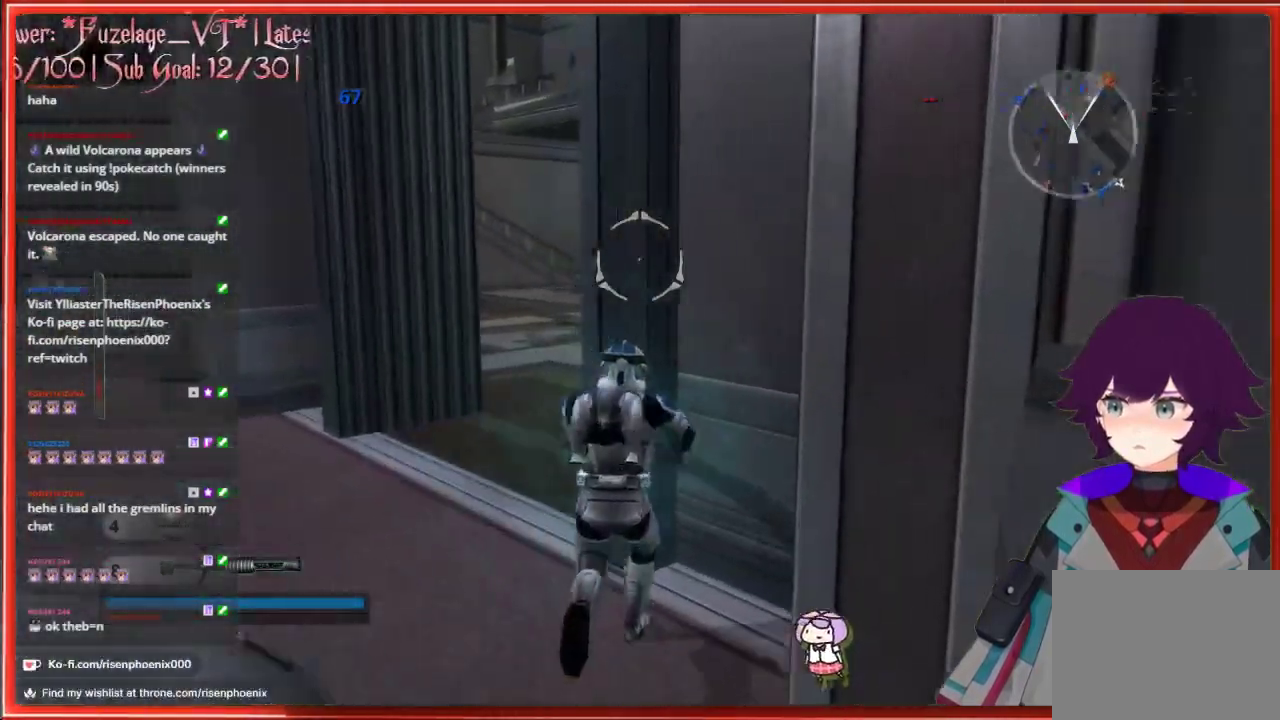
{"buttons": [], "left_stick": "up", "right_stick": "down-right", "events": [[50, "right_stick", "center"], [283, "right_stick", "down-right"]]}
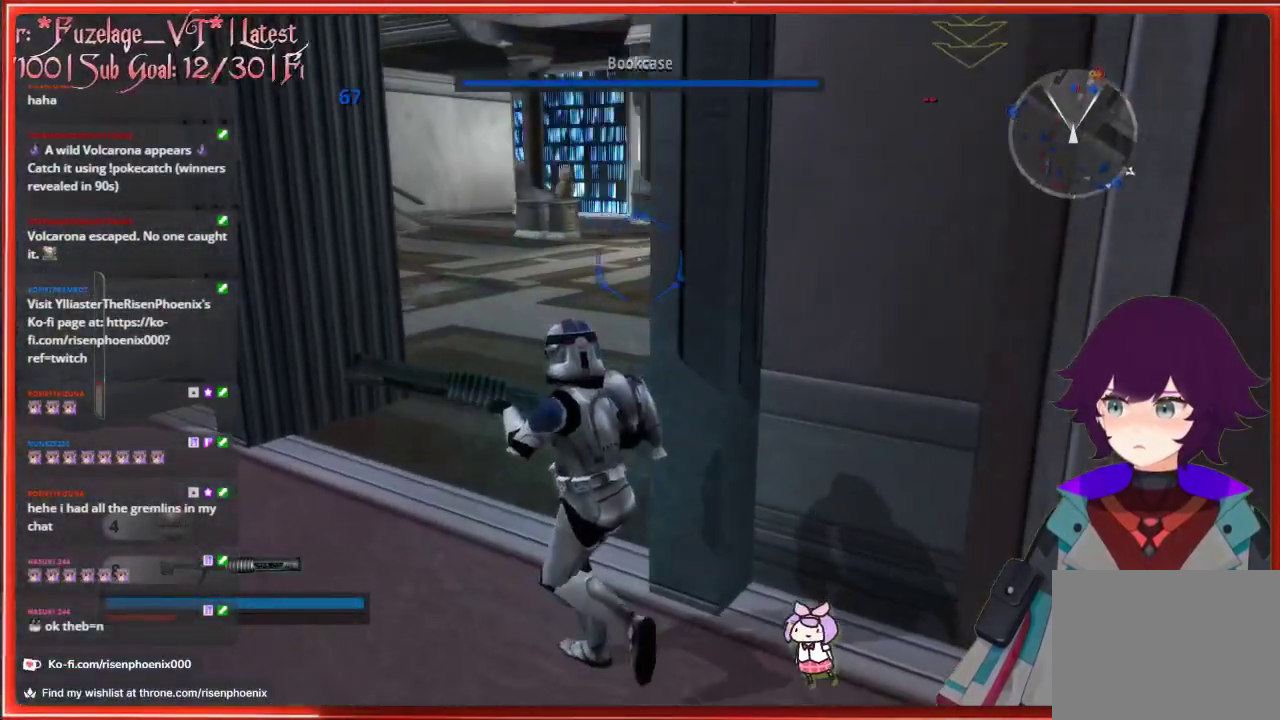
{"buttons": [], "left_stick": "up", "right_stick": "down-right", "events": []}
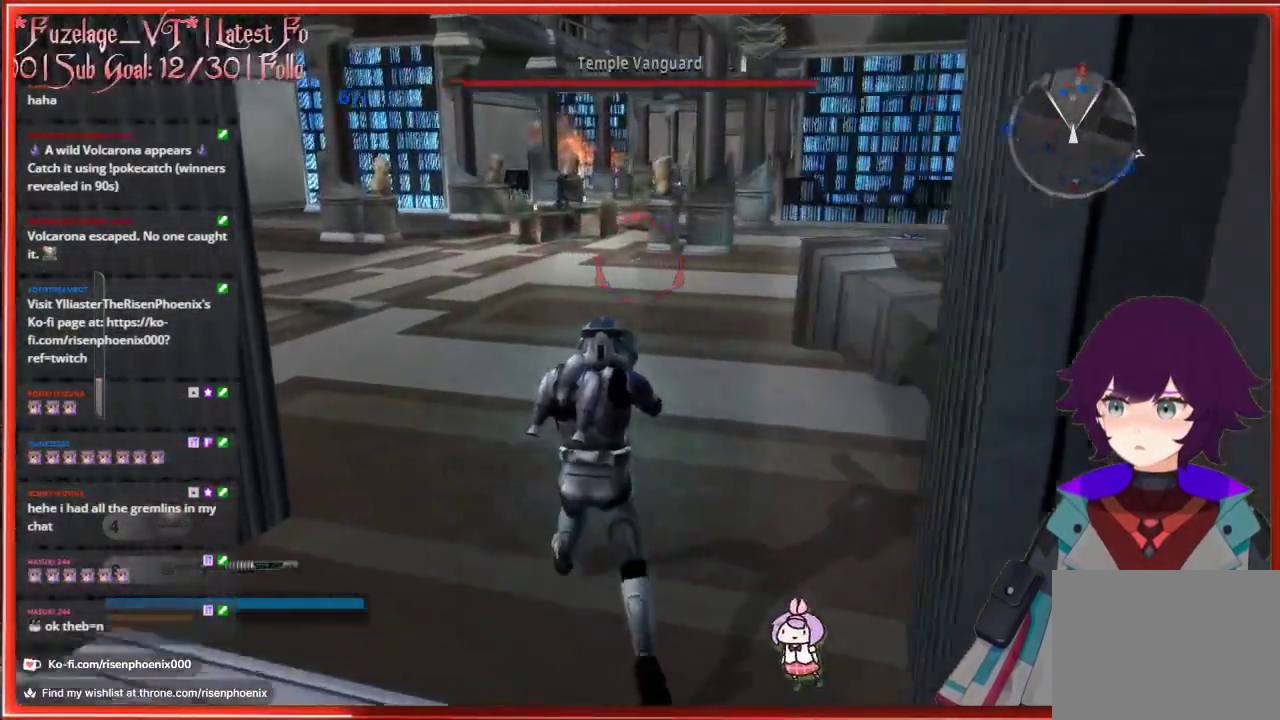
{"buttons": [], "left_stick": "up", "right_stick": "center", "events": [[233, "right_stick", "center"]]}
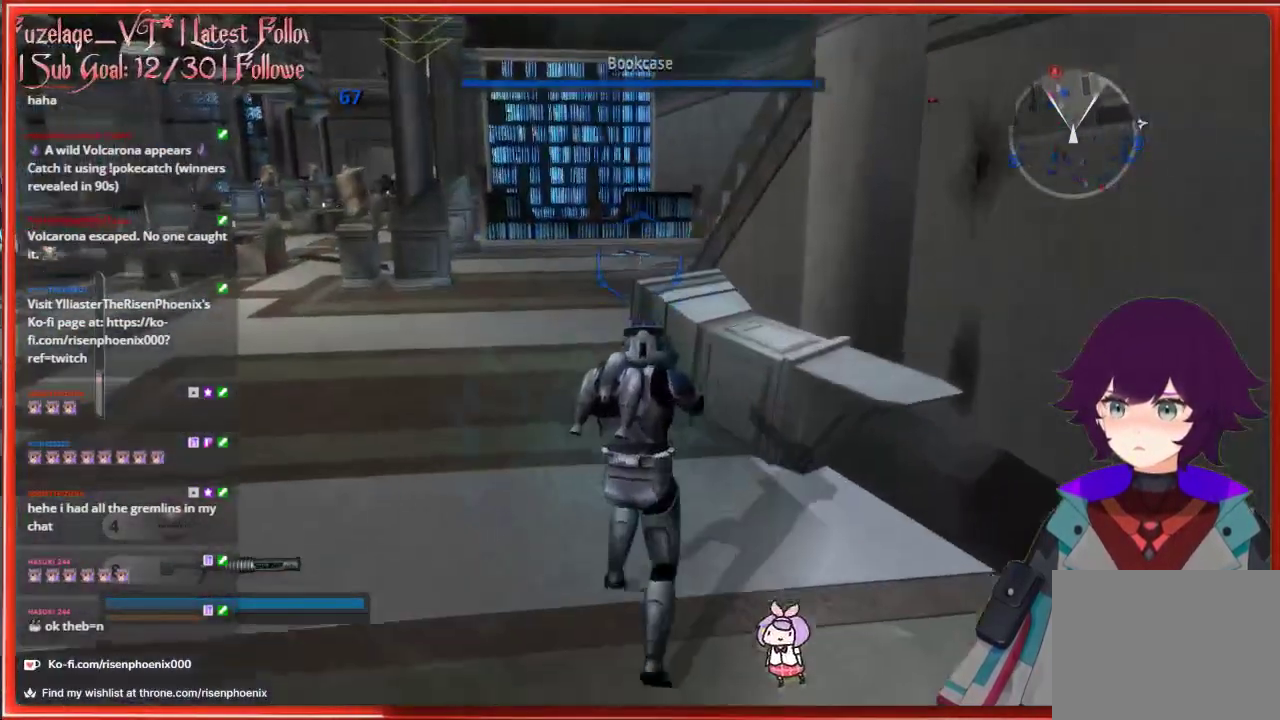
{"buttons": [], "left_stick": "up", "right_stick": "center", "events": []}
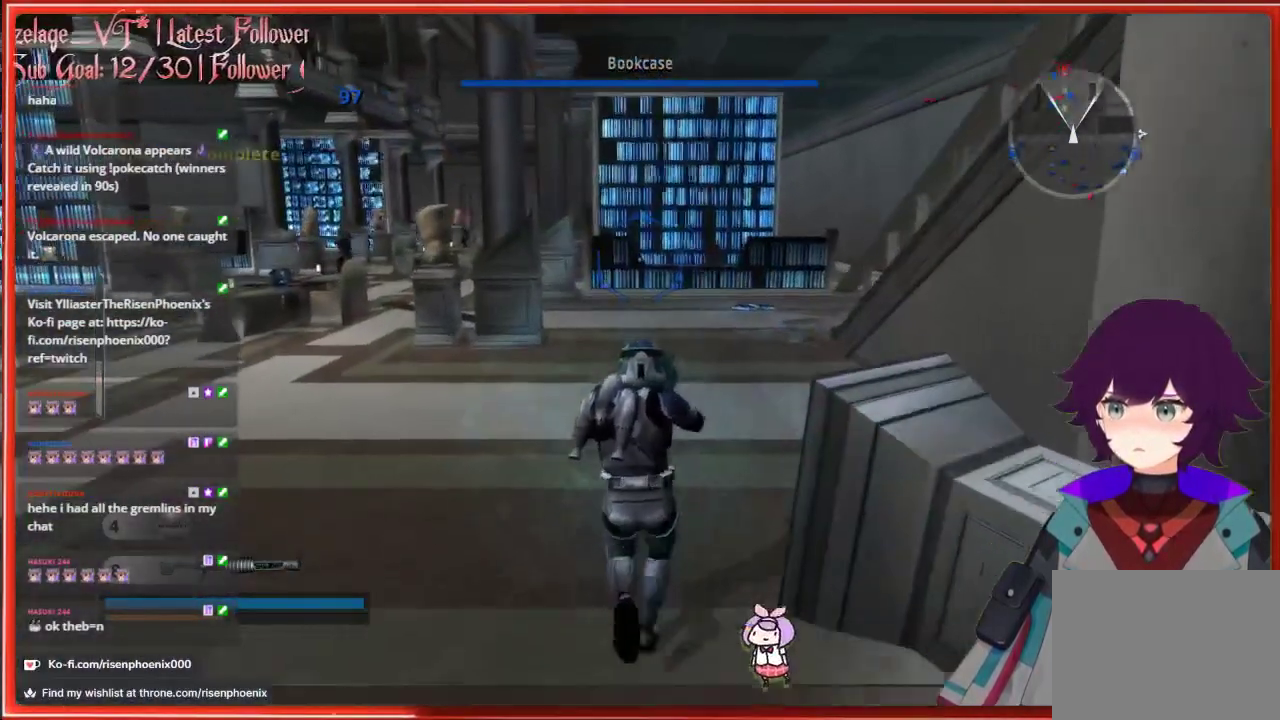
{"buttons": [], "left_stick": "up", "right_stick": "center", "events": []}
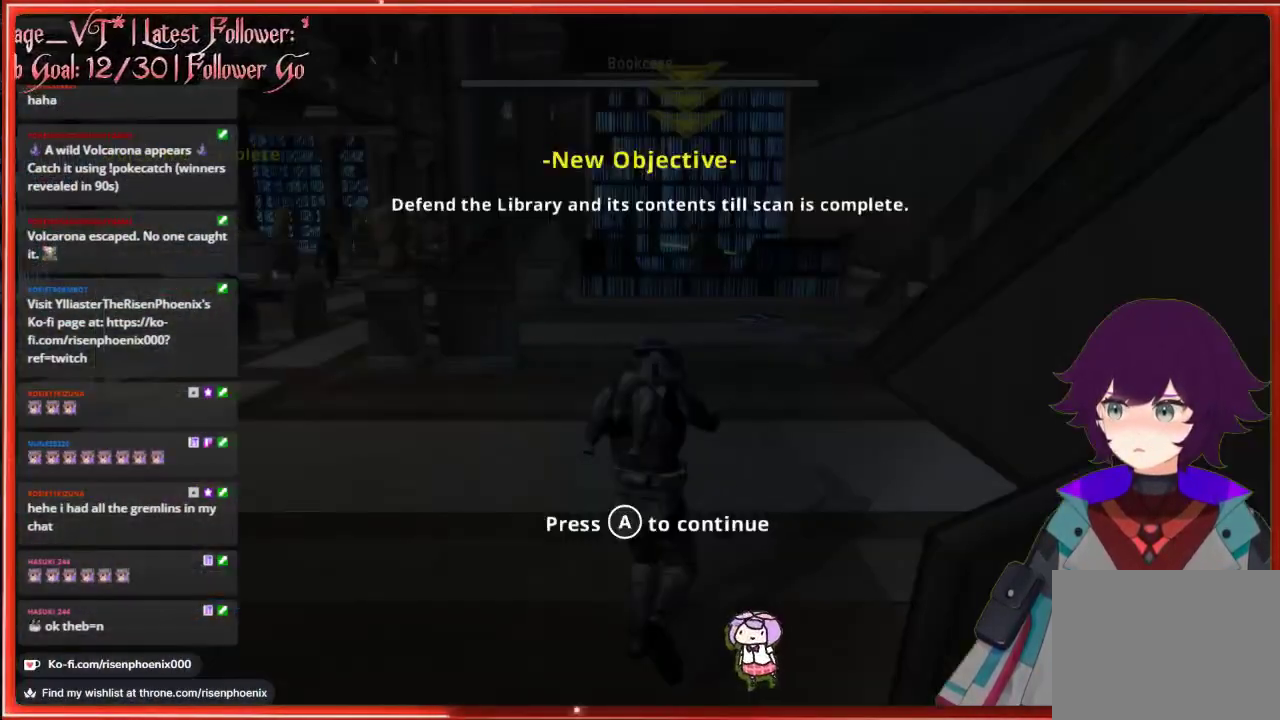
{"buttons": [], "left_stick": "up", "right_stick": "center", "events": [[333, "A", "down"], [450, "A", "up"]]}
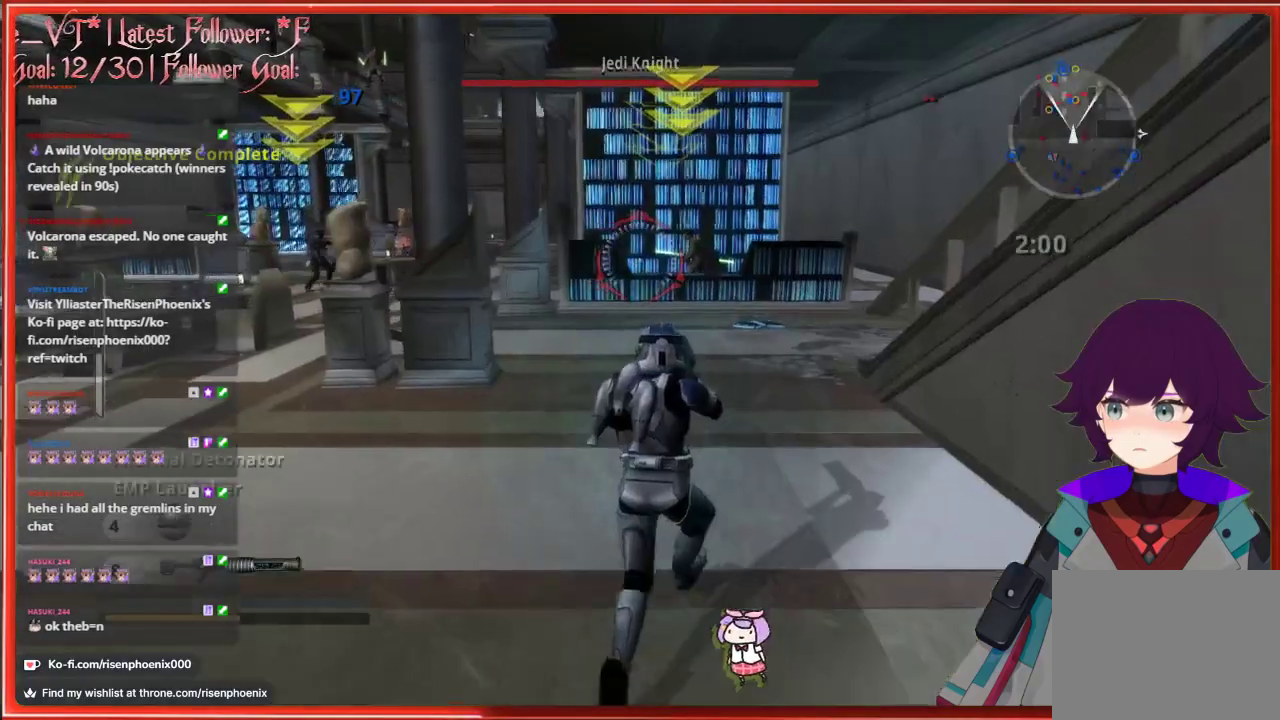
{"buttons": [], "left_stick": "up", "right_stick": "center", "events": []}